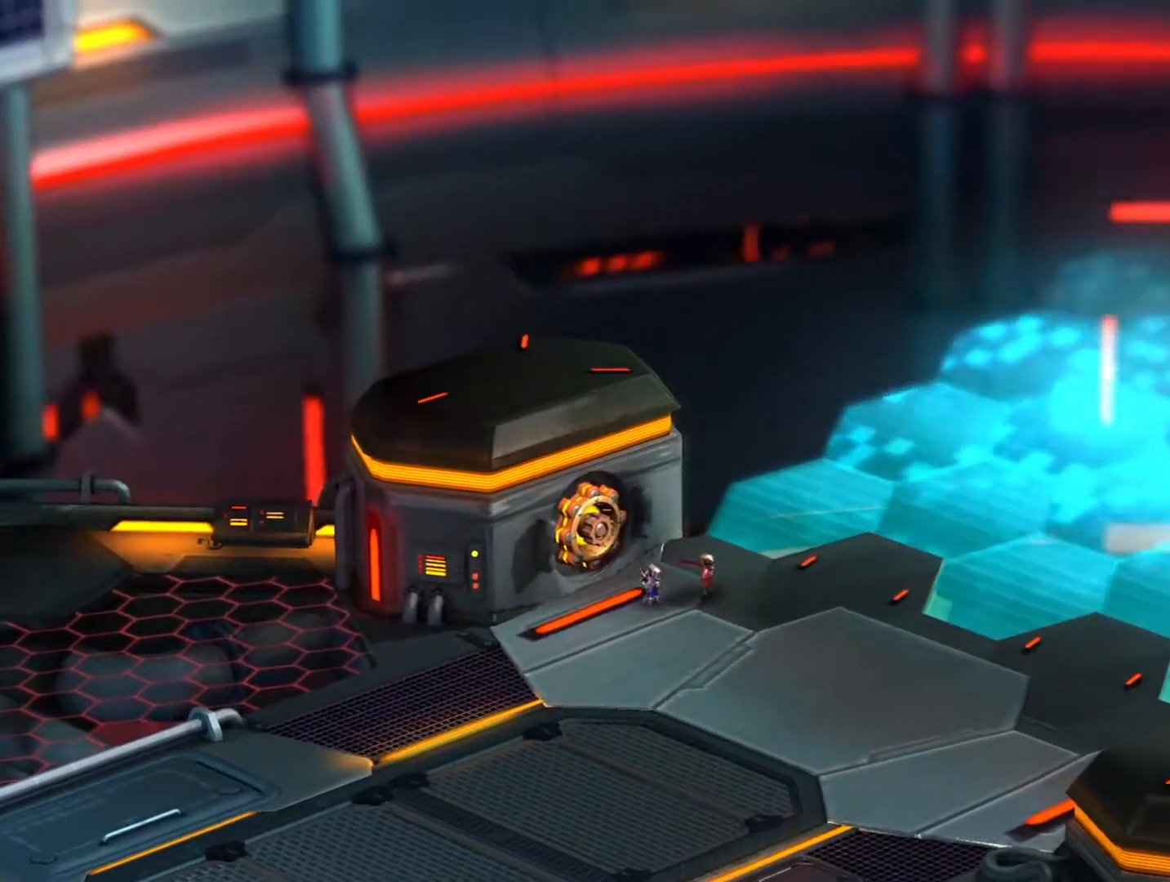
Gameplay with a controller (PlayStation layout); each line is a JSON object with the inputs held at the frame after it. "events" lists button and stick changes between this image and that frame as [ms after this image, input, new state], when the widget could be followed in between.
{"buttons": [], "left_stick": "center", "right_stick": "center", "events": [[167, "START", "down"], [300, "START", "up"]]}
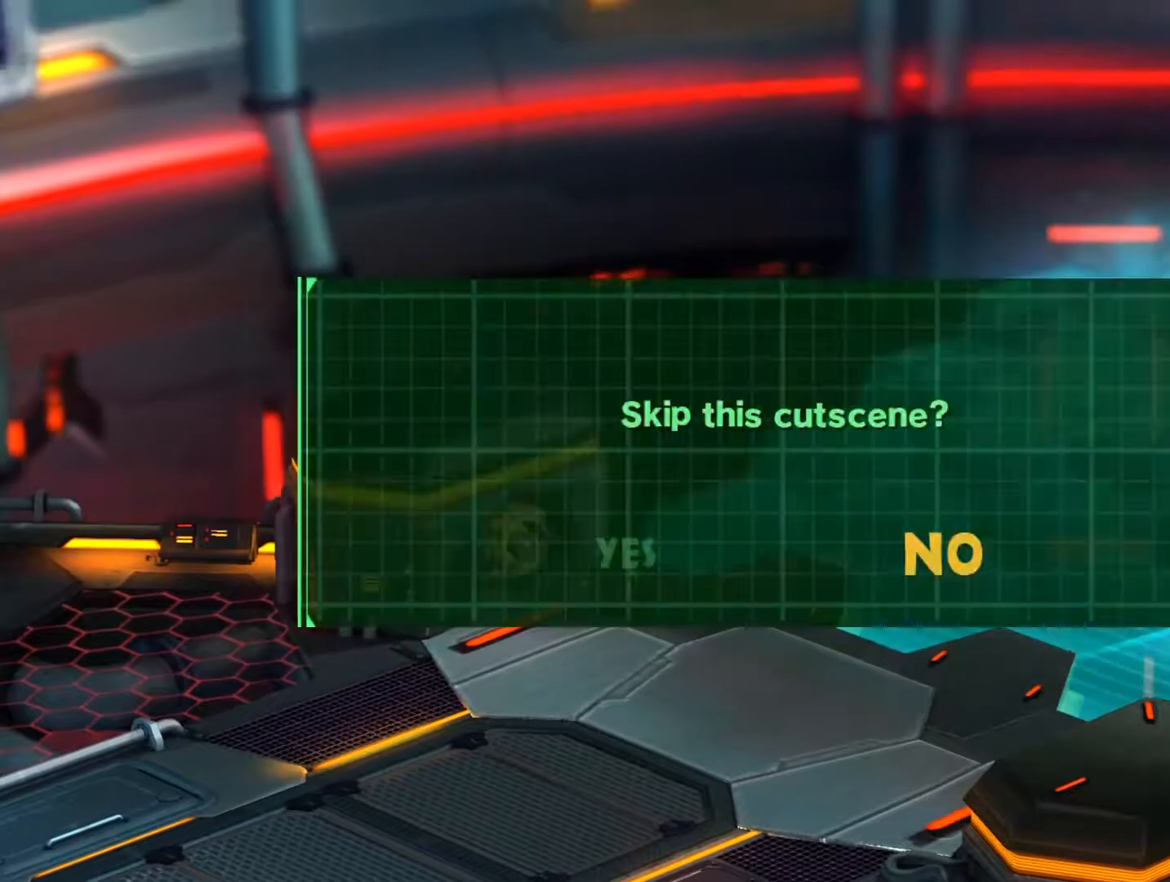
{"buttons": [], "left_stick": "right", "right_stick": "center", "events": [[83, "DPAD_LEFT", "down"], [200, "DPAD_LEFT", "up"], [250, "CROSS", "down"], [367, "CROSS", "up"], [483, "left_stick", "right"]]}
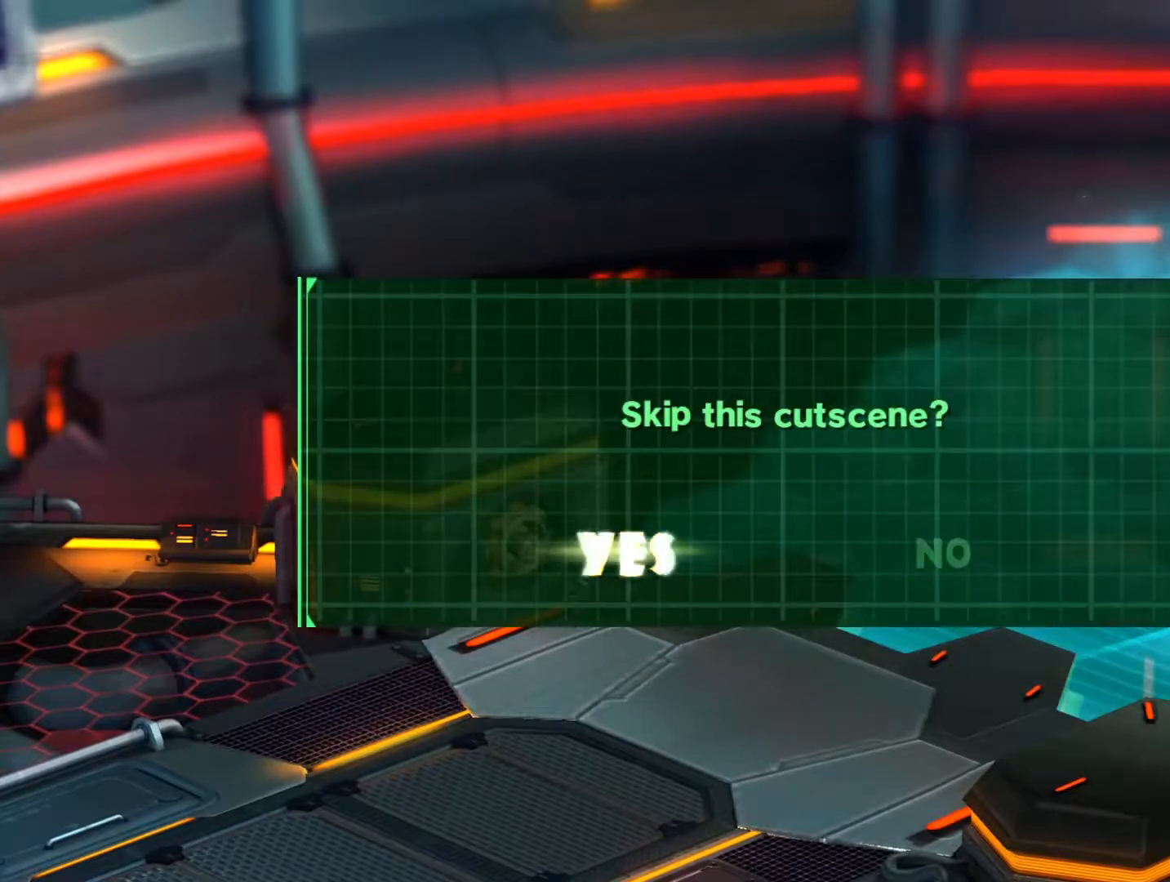
{"buttons": ["SQUARE"], "left_stick": "up-right", "right_stick": "center", "events": [[100, "SQUARE", "down"], [267, "left_stick", "up-right"]]}
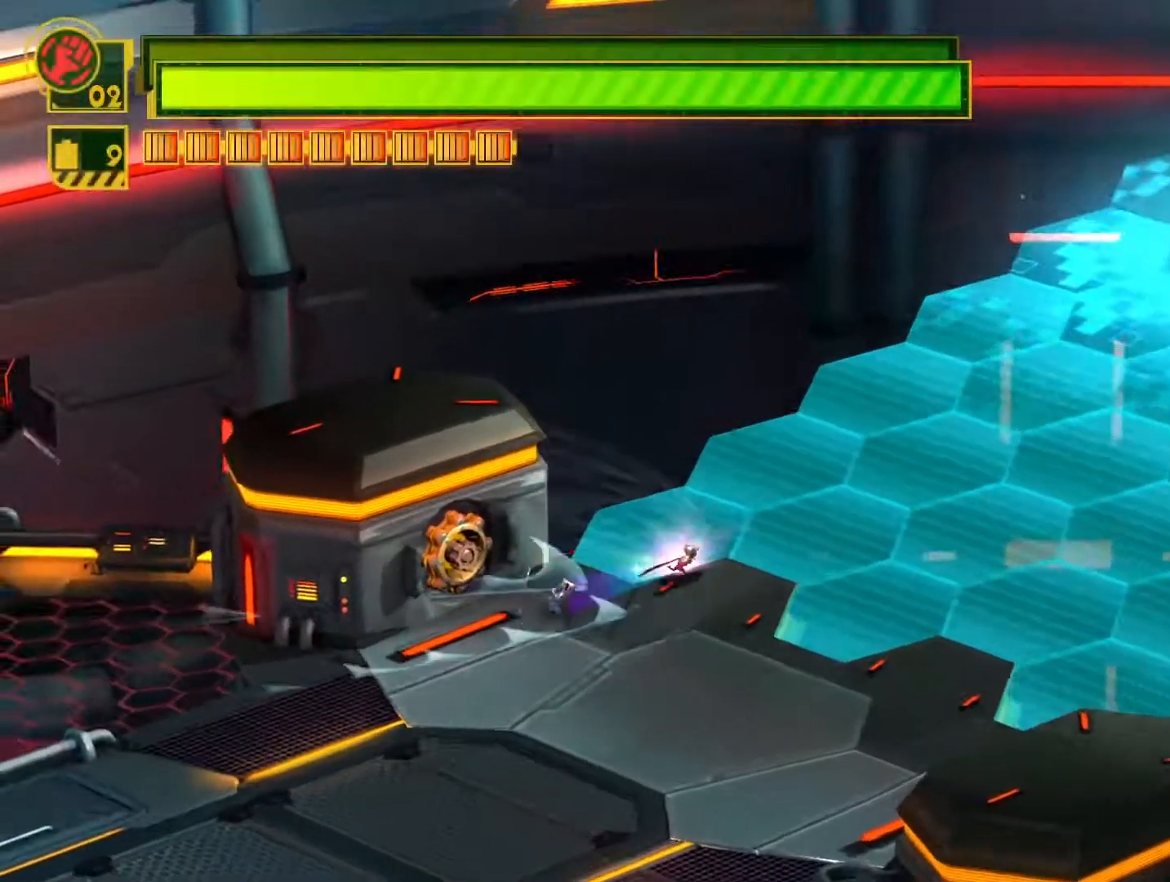
{"buttons": ["SQUARE"], "left_stick": "up-right", "right_stick": "center", "events": []}
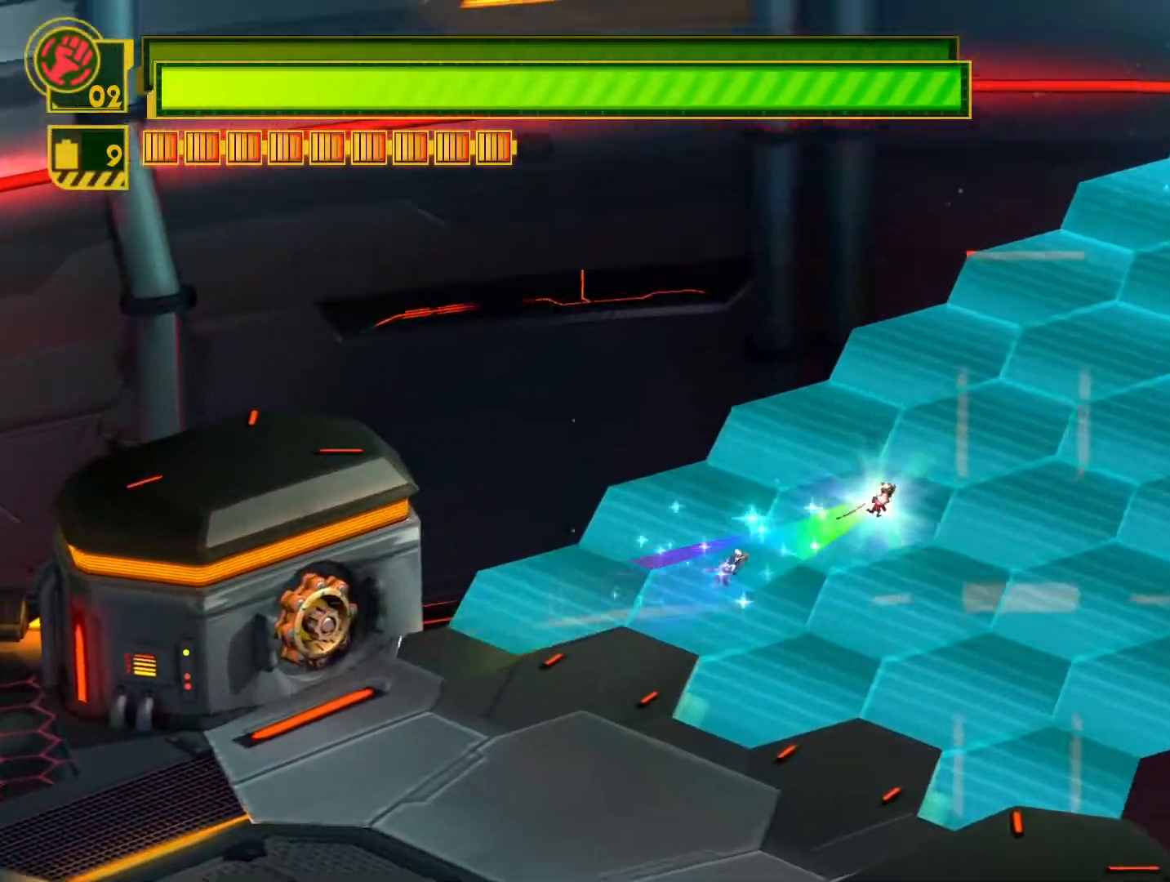
{"buttons": ["SQUARE"], "left_stick": "up-right", "right_stick": "center", "events": []}
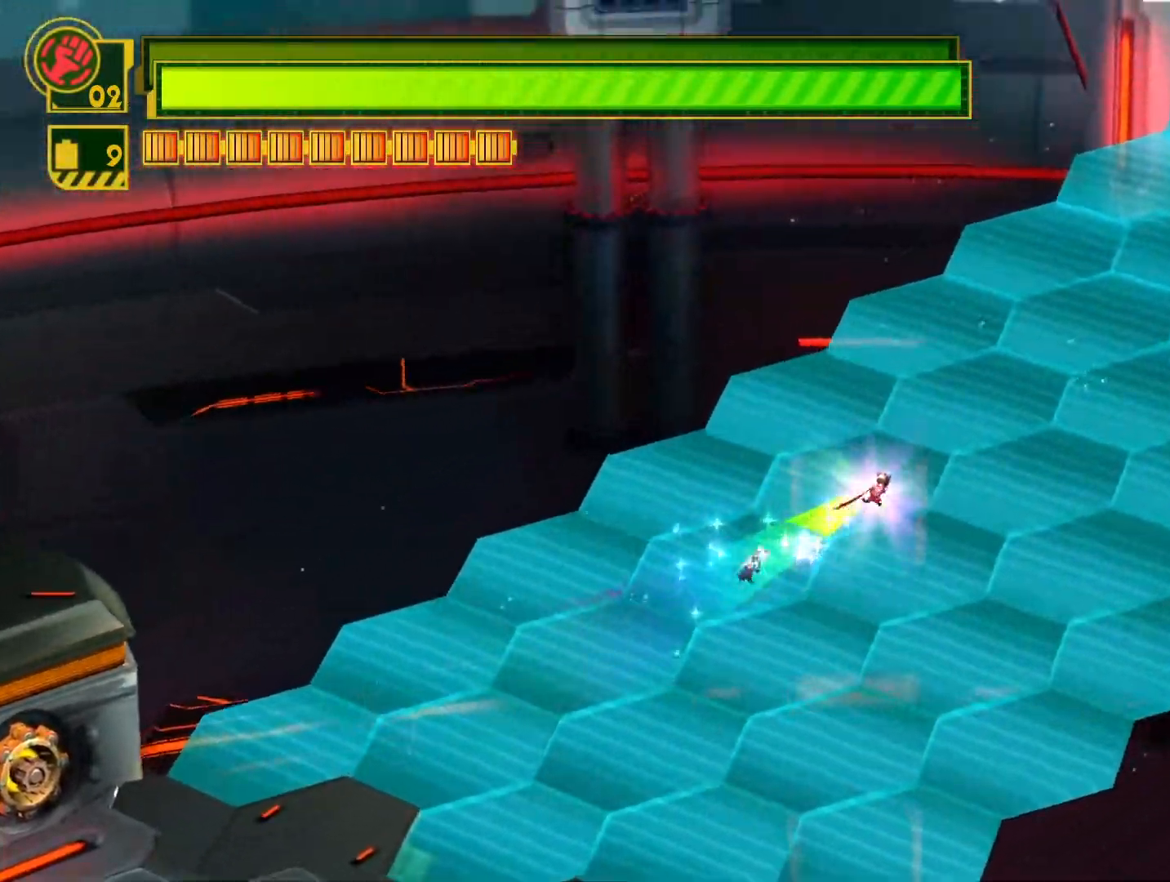
{"buttons": ["SQUARE"], "left_stick": "up-right", "right_stick": "center", "events": []}
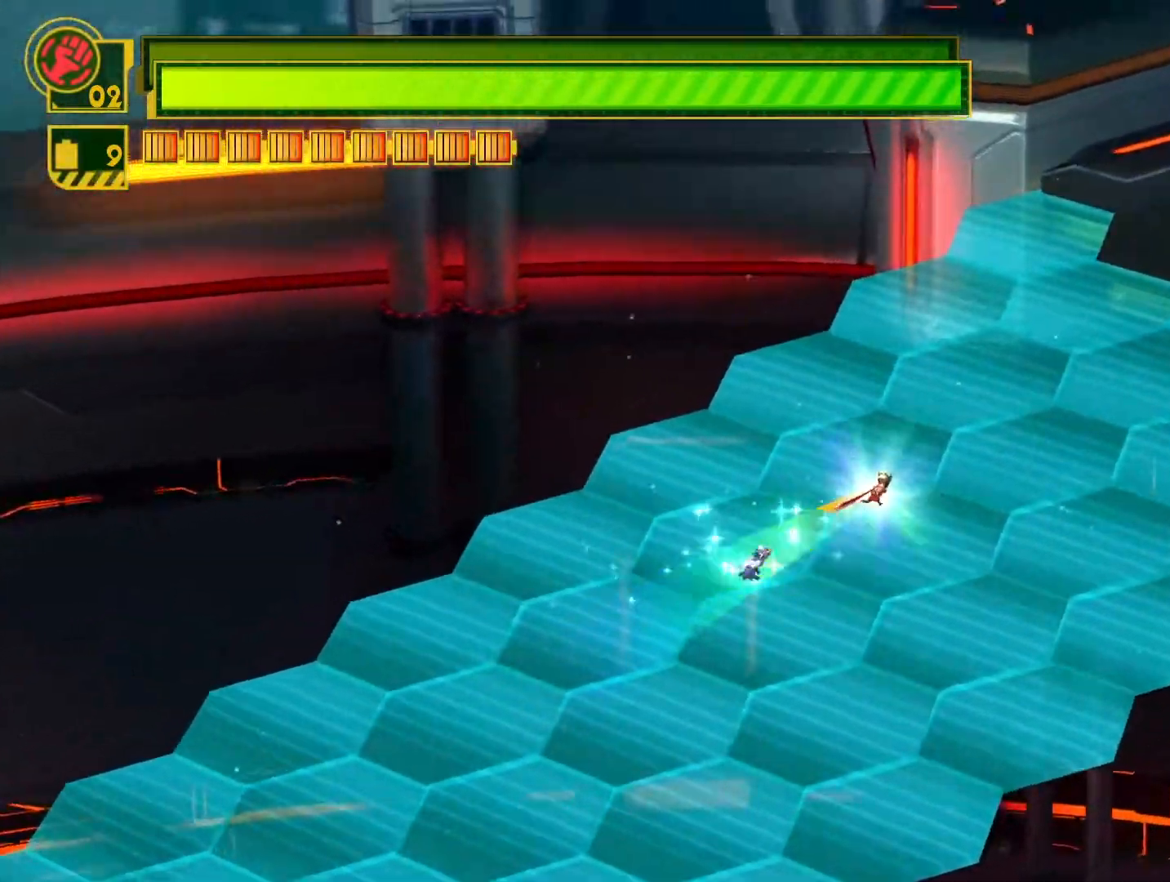
{"buttons": ["SQUARE"], "left_stick": "up-right", "right_stick": "center", "events": []}
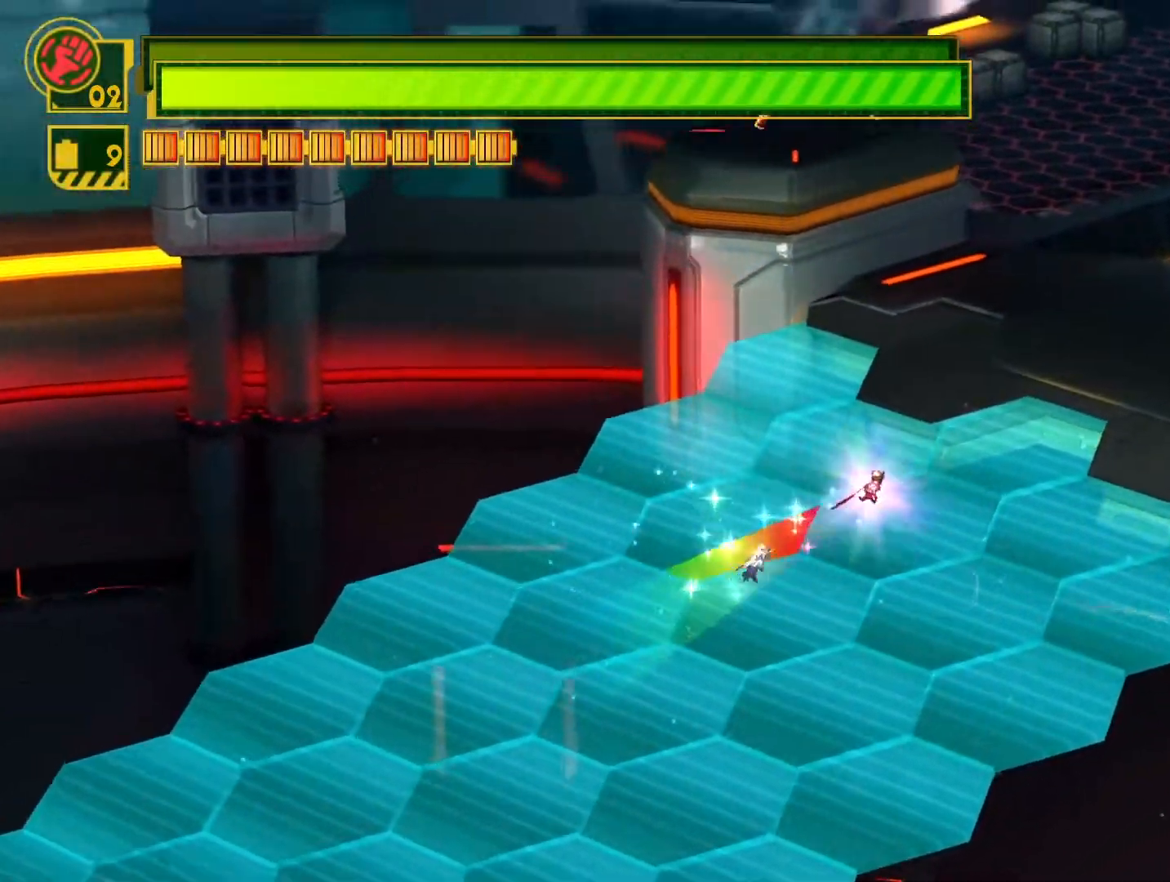
{"buttons": ["CROSS", "SQUARE"], "left_stick": "up", "right_stick": "center", "events": [[150, "left_stick", "up"], [467, "CROSS", "down"]]}
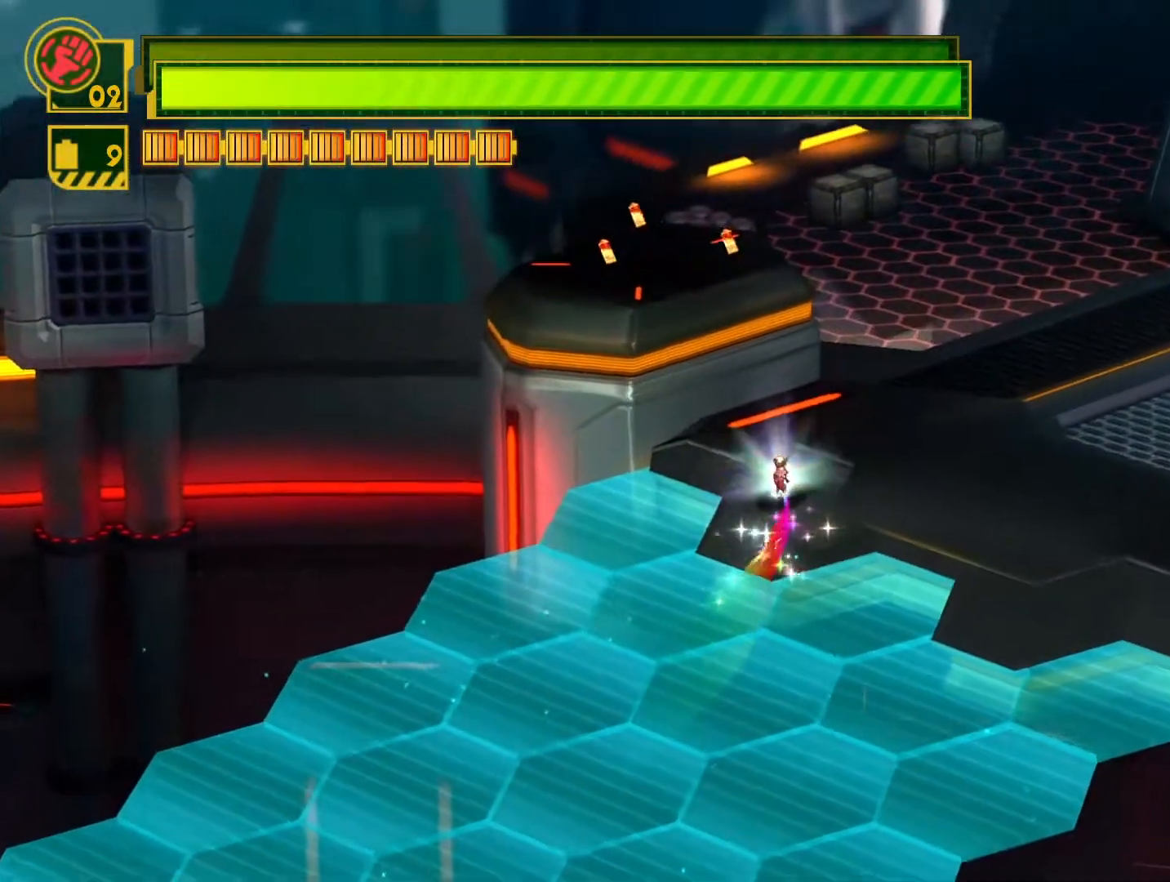
{"buttons": ["SQUARE"], "left_stick": "up-left", "right_stick": "center", "events": [[17, "left_stick", "up-left"], [183, "CROSS", "up"]]}
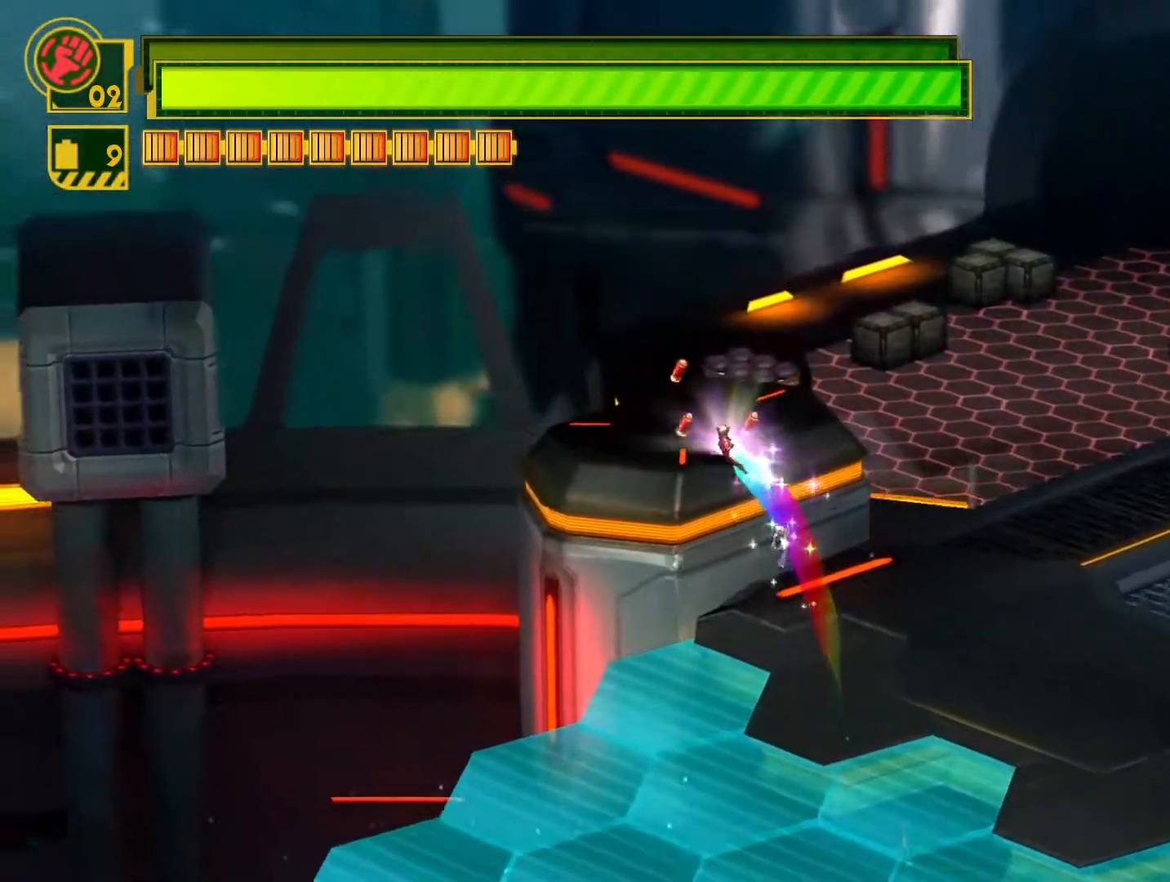
{"buttons": ["SQUARE"], "left_stick": "down-right", "right_stick": "center", "events": [[217, "left_stick", "up-right"], [383, "left_stick", "down-right"]]}
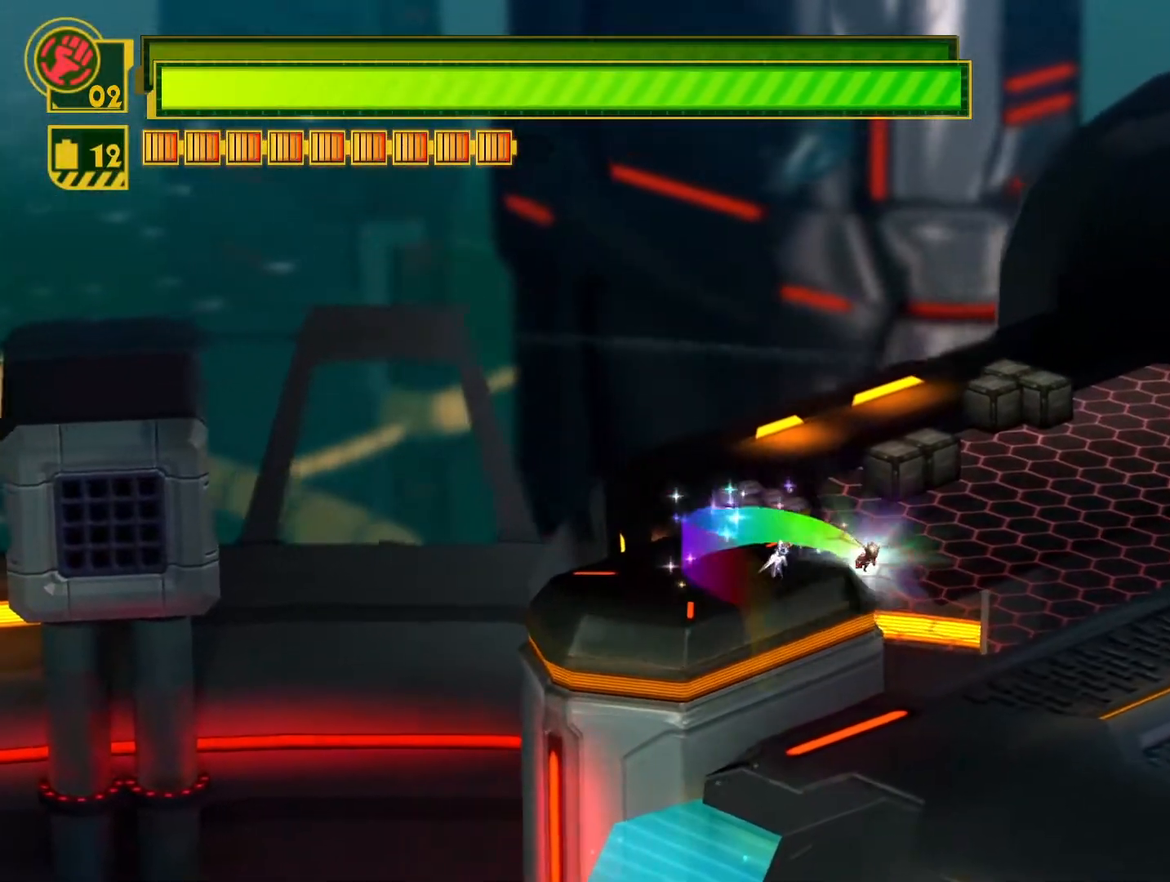
{"buttons": ["SQUARE"], "left_stick": "down-right", "right_stick": "center", "events": []}
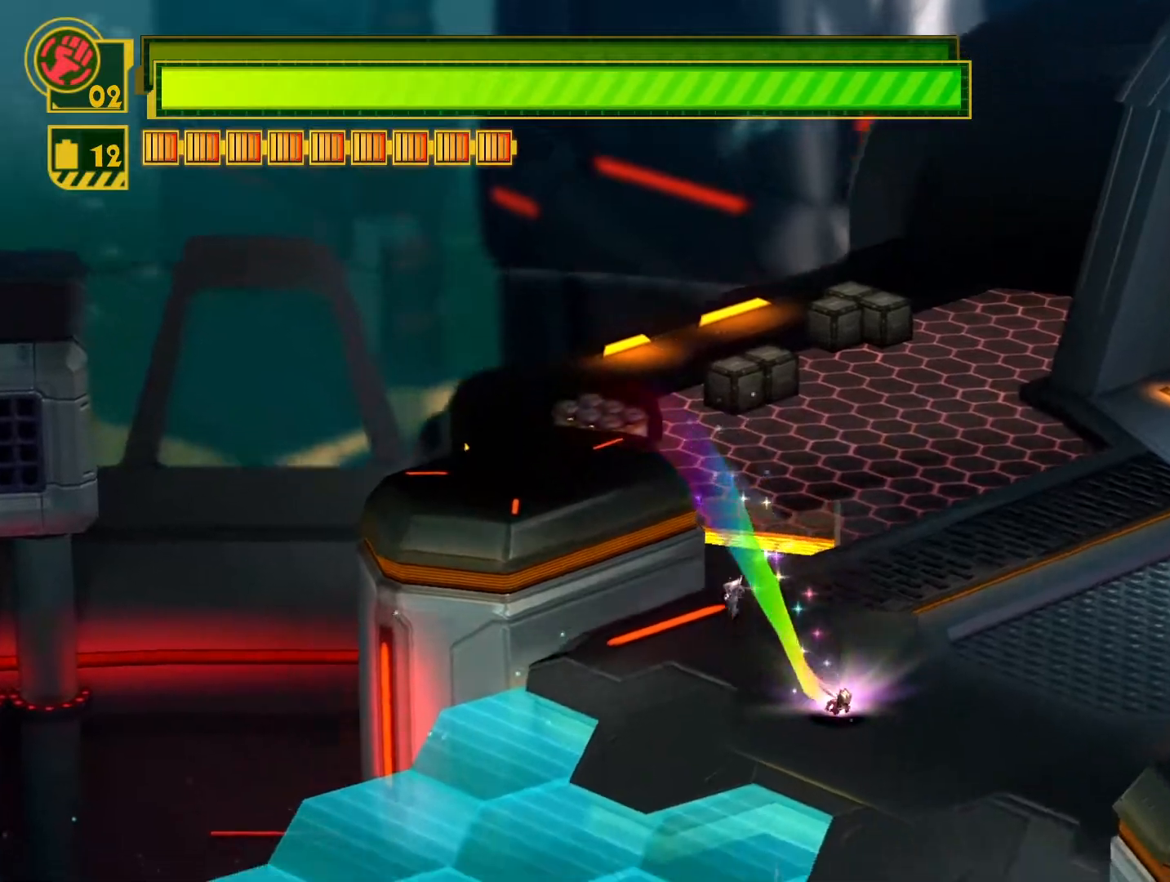
{"buttons": ["CROSS", "SQUARE"], "left_stick": "down-right", "right_stick": "center", "events": [[383, "CROSS", "down"]]}
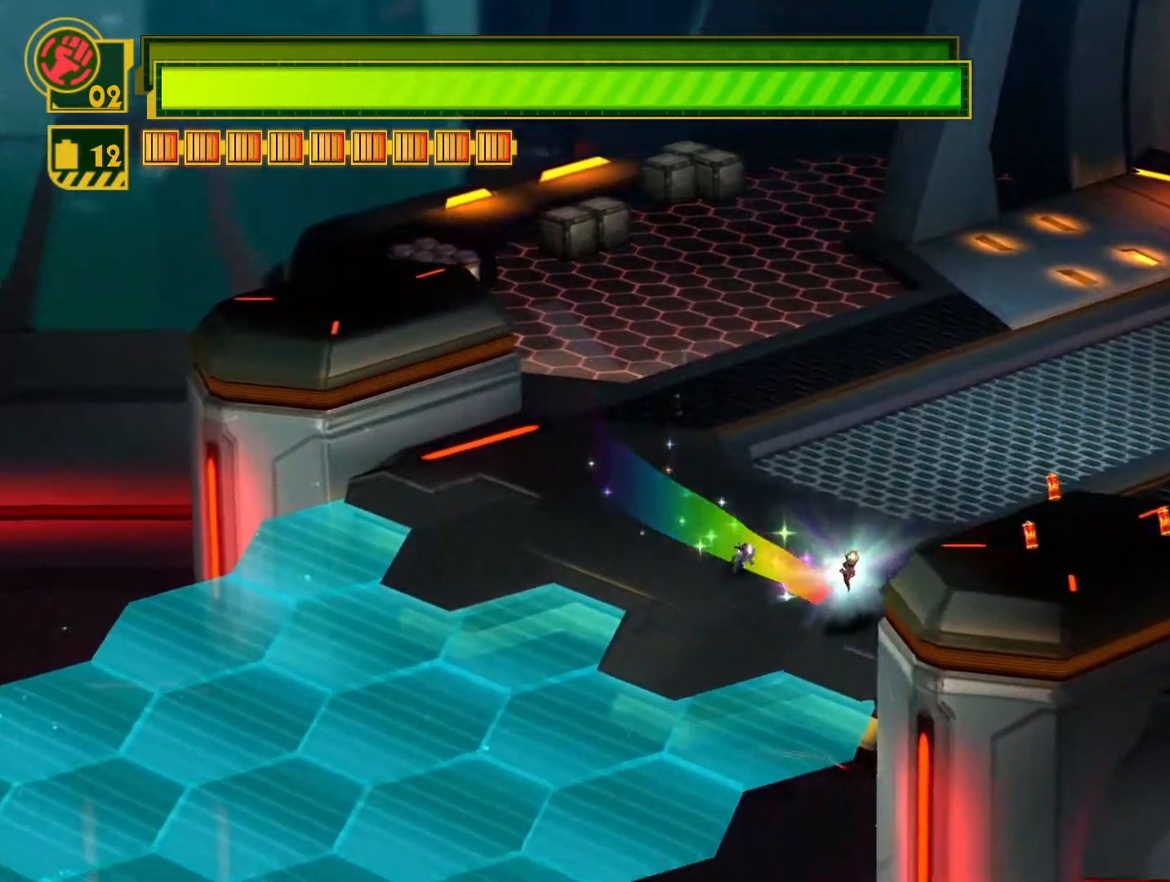
{"buttons": ["SQUARE"], "left_stick": "right", "right_stick": "center", "events": [[67, "CROSS", "up"], [467, "left_stick", "right"]]}
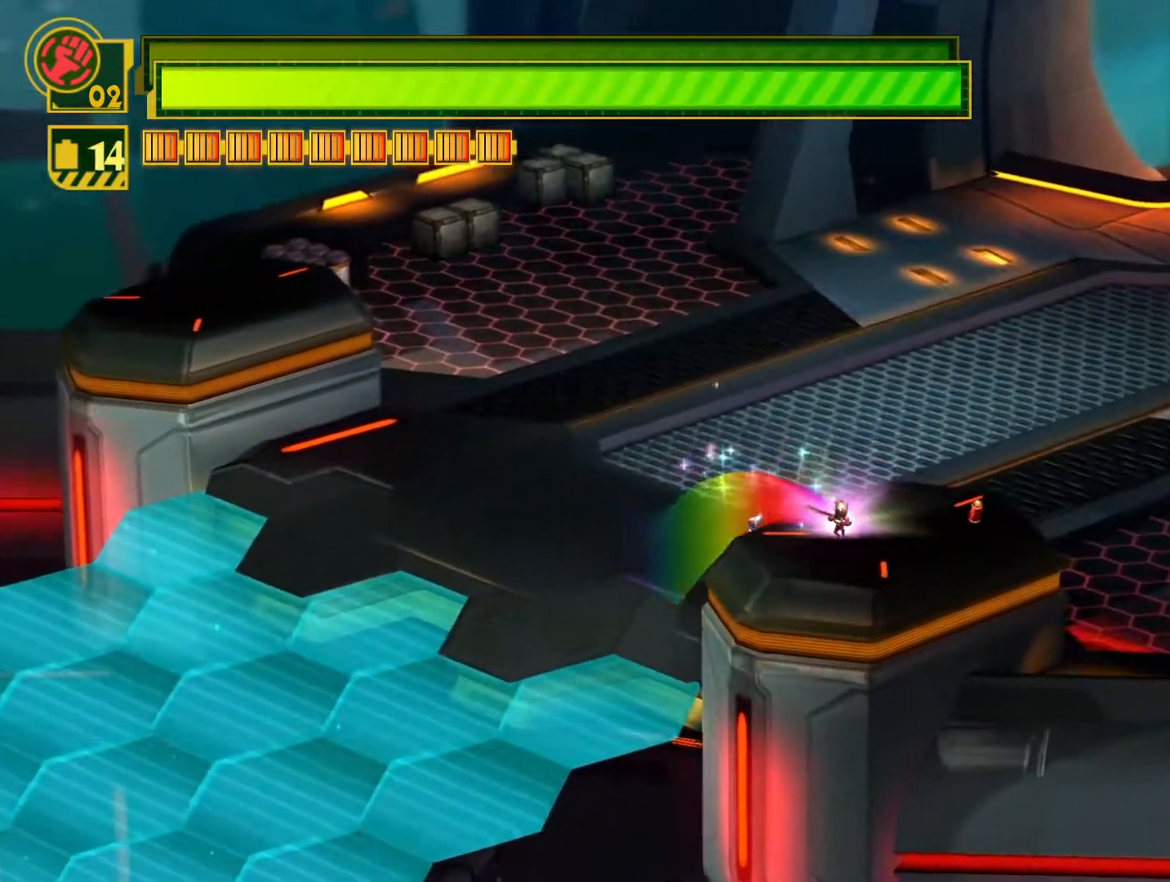
{"buttons": ["SQUARE"], "left_stick": "up", "right_stick": "center", "events": [[17, "left_stick", "up-right"], [183, "left_stick", "up"]]}
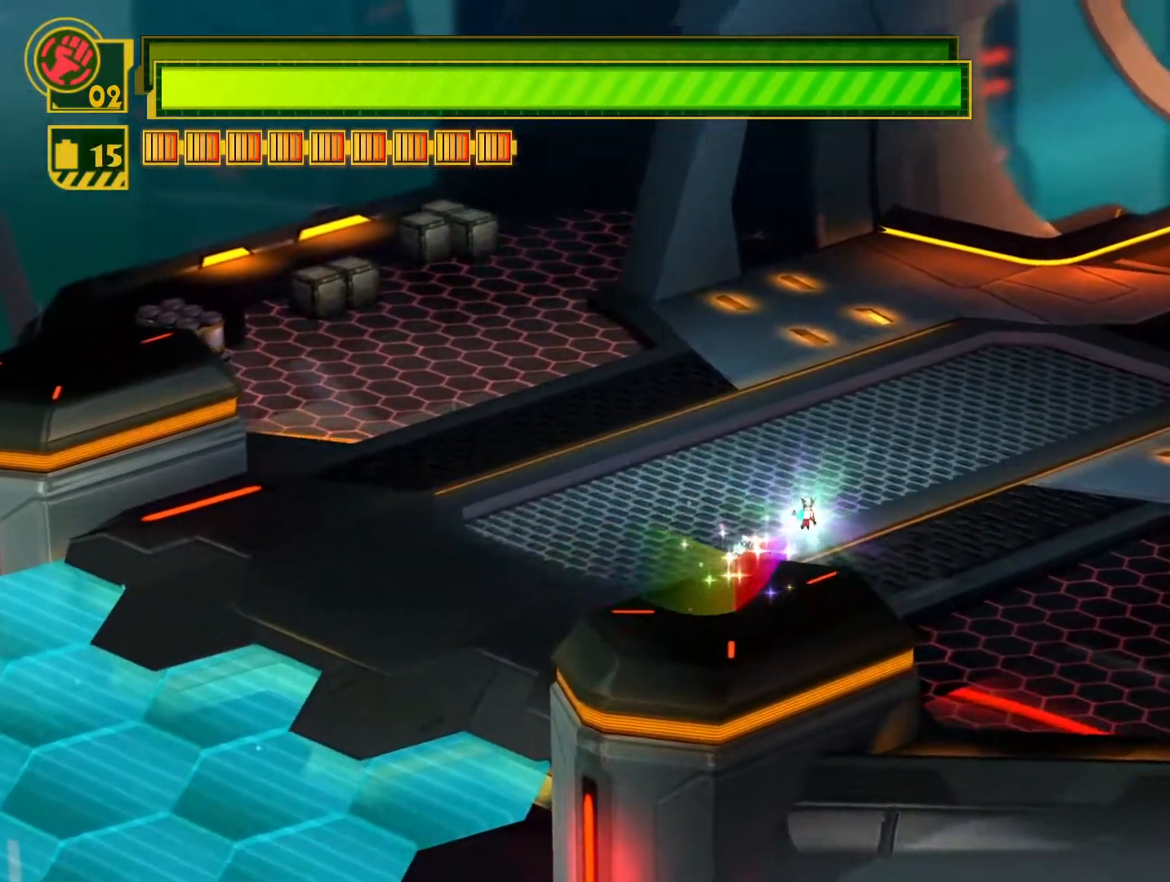
{"buttons": ["SQUARE"], "left_stick": "up", "right_stick": "center", "events": []}
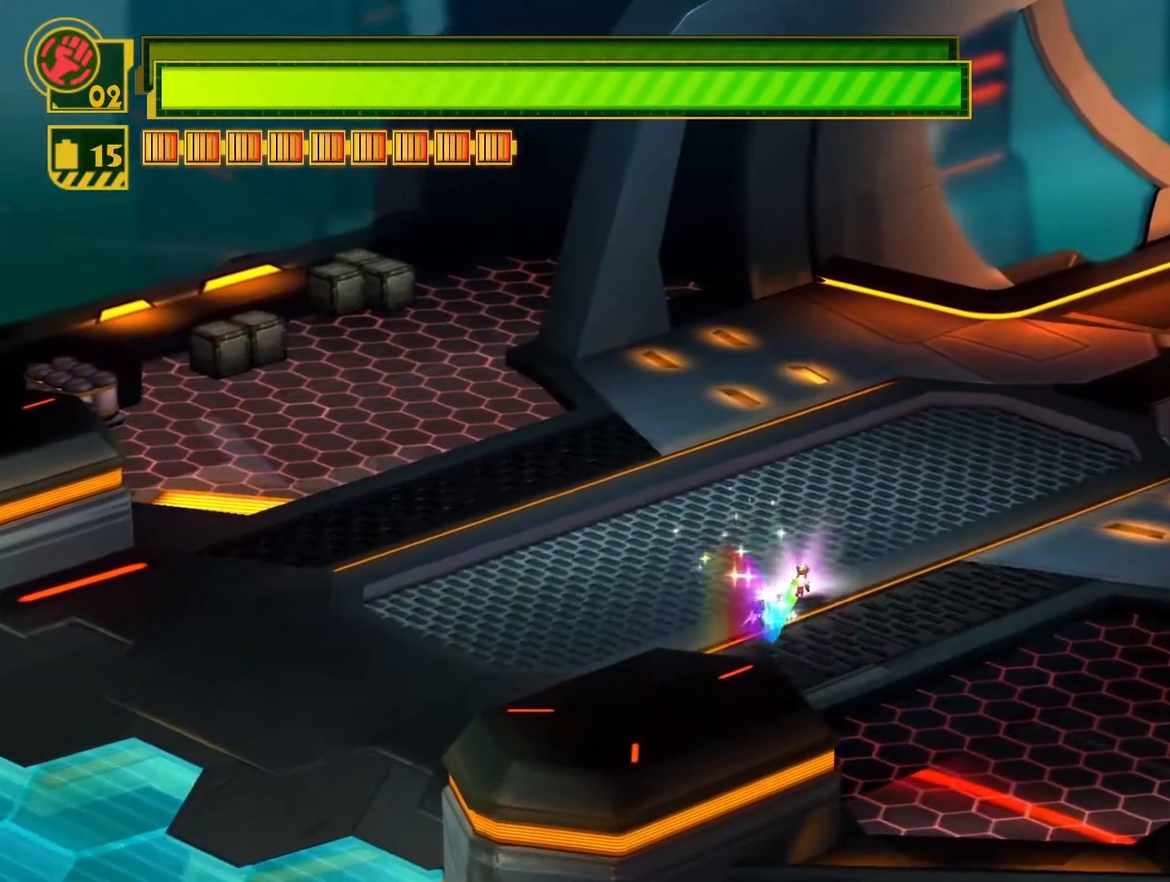
{"buttons": ["SQUARE"], "left_stick": "up-right", "right_stick": "center", "events": [[250, "left_stick", "up-right"]]}
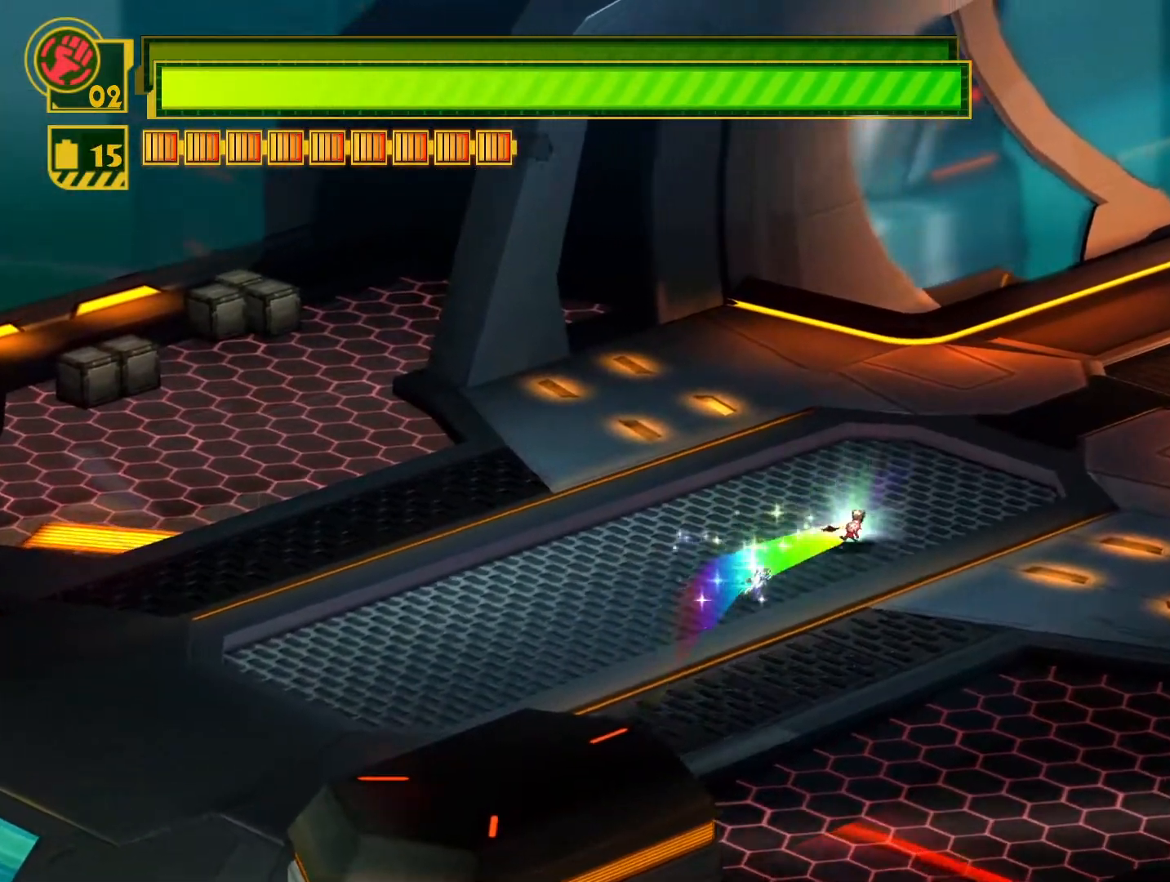
{"buttons": ["SQUARE"], "left_stick": "up-right", "right_stick": "center", "events": []}
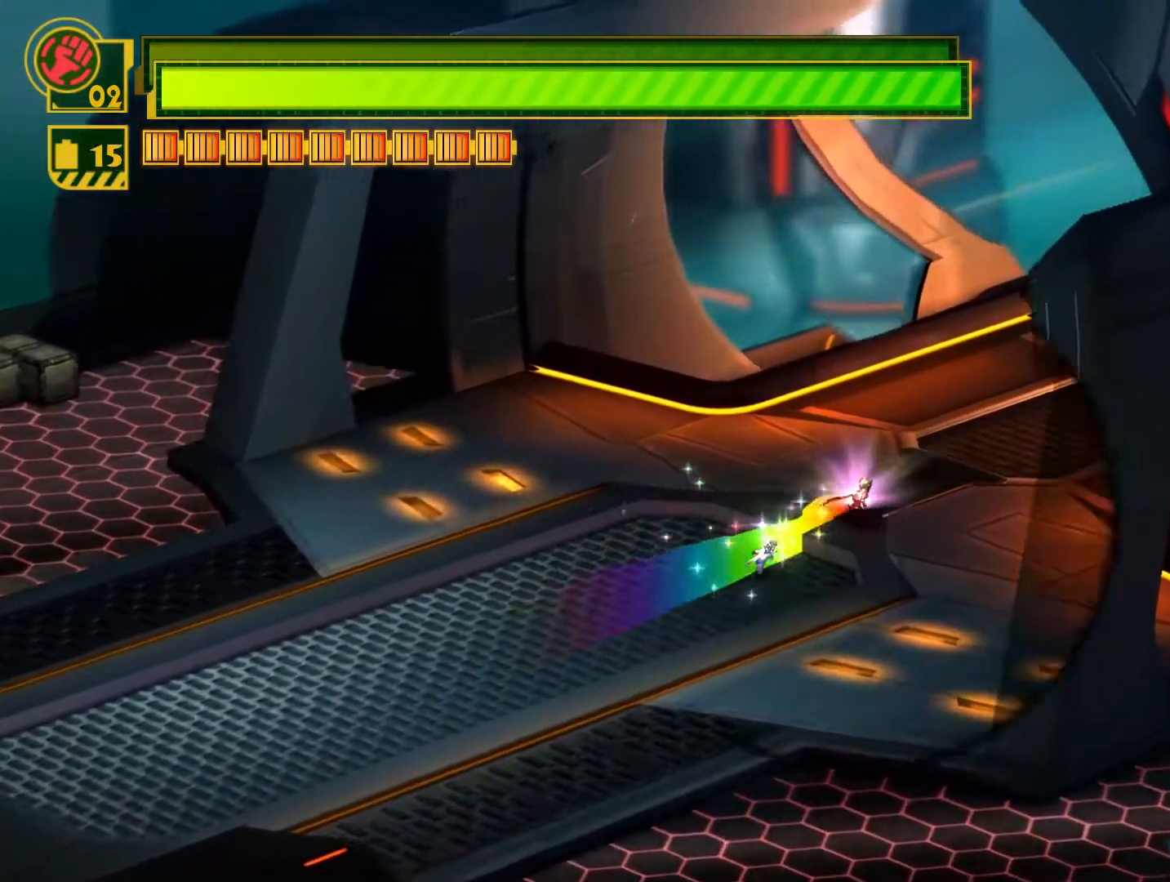
{"buttons": ["SQUARE"], "left_stick": "up-right", "right_stick": "center", "events": []}
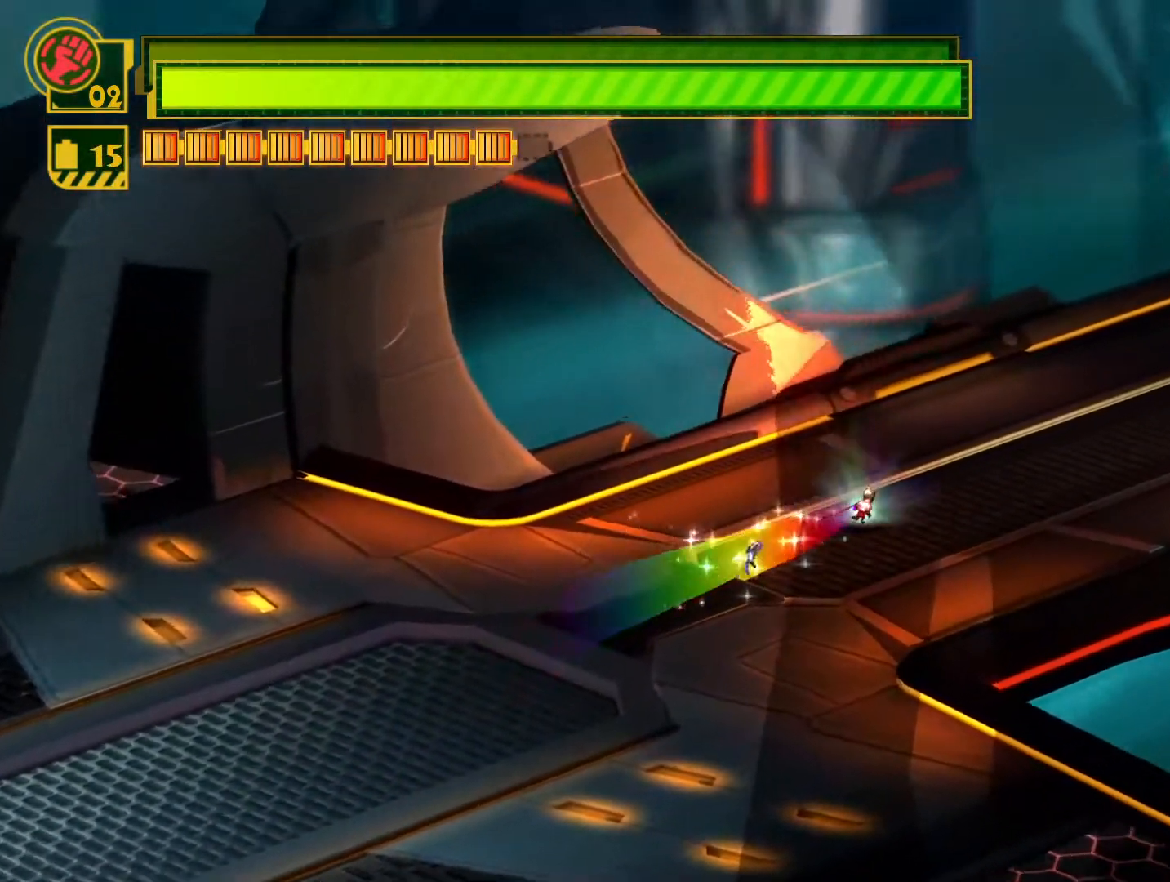
{"buttons": ["SQUARE"], "left_stick": "up-right", "right_stick": "center", "events": []}
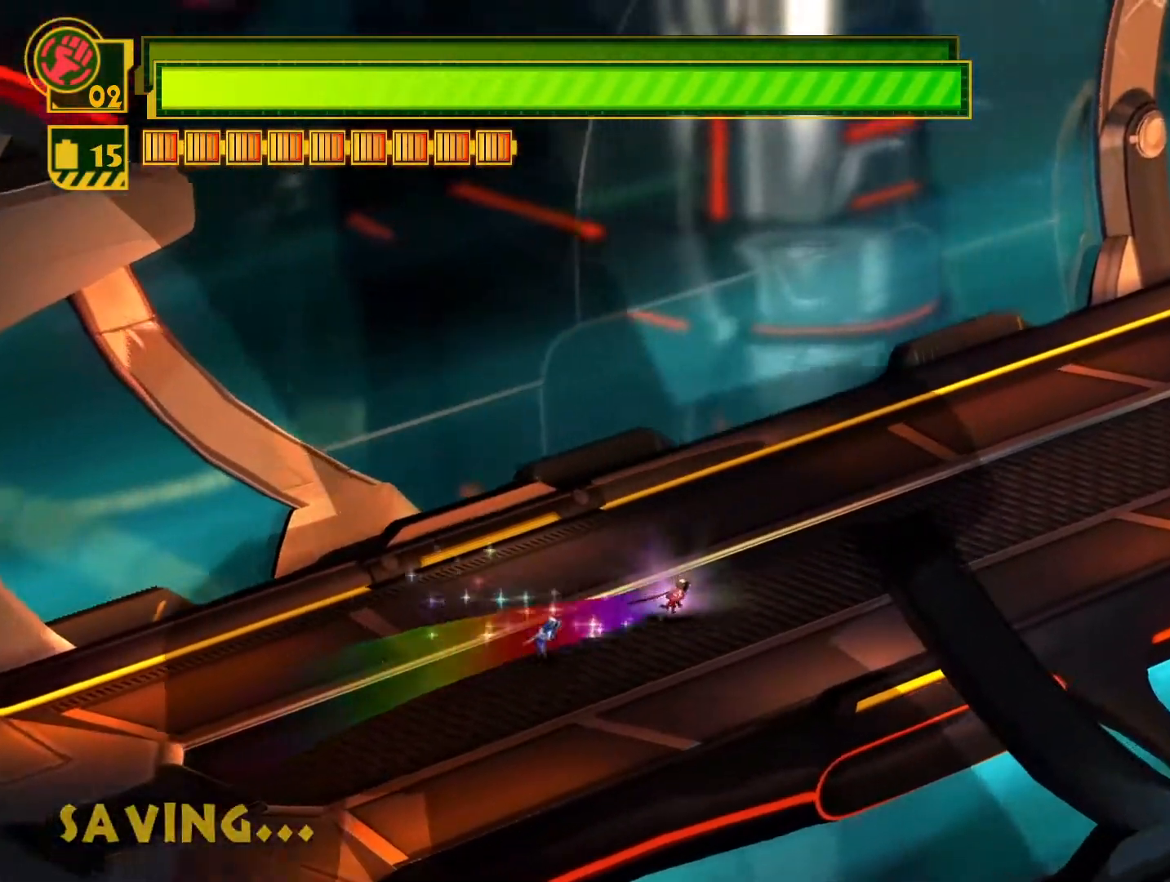
{"buttons": ["SQUARE"], "left_stick": "up-right", "right_stick": "center", "events": []}
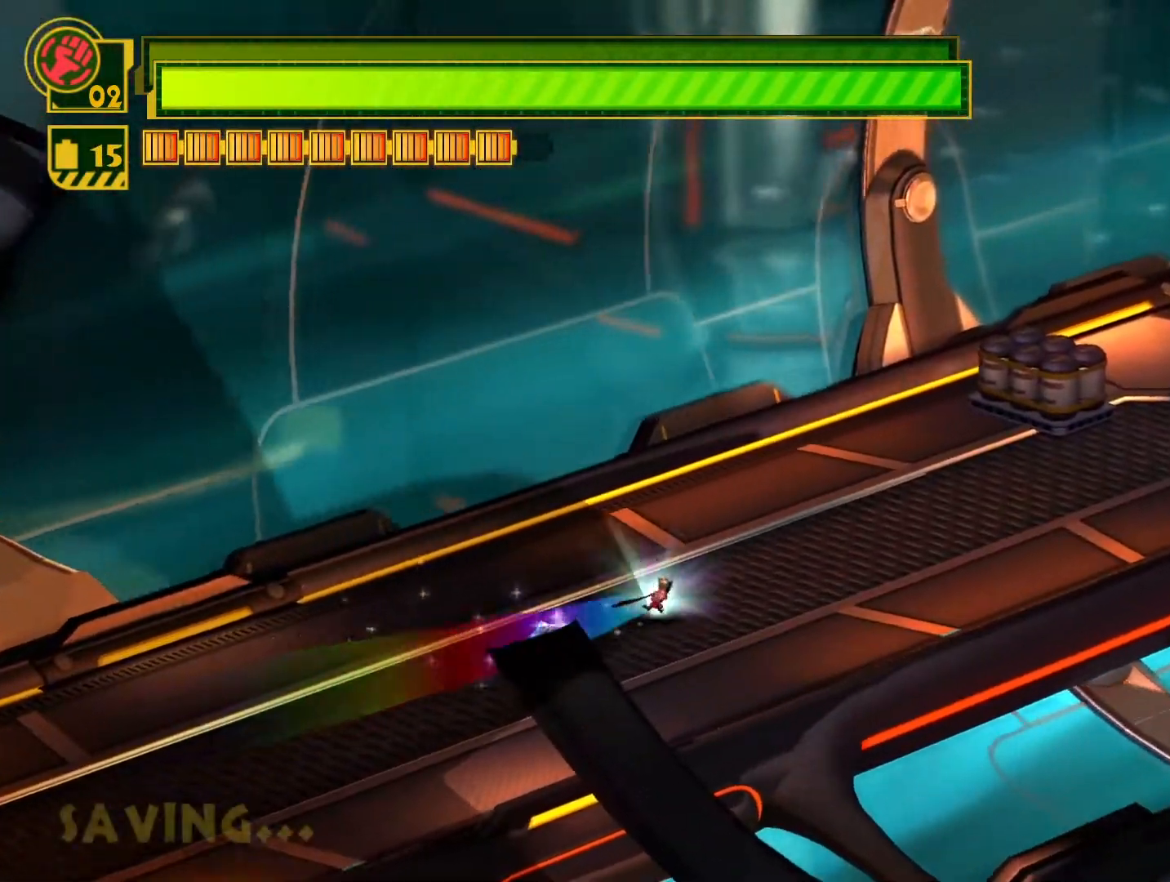
{"buttons": ["SQUARE"], "left_stick": "up-right", "right_stick": "center", "events": []}
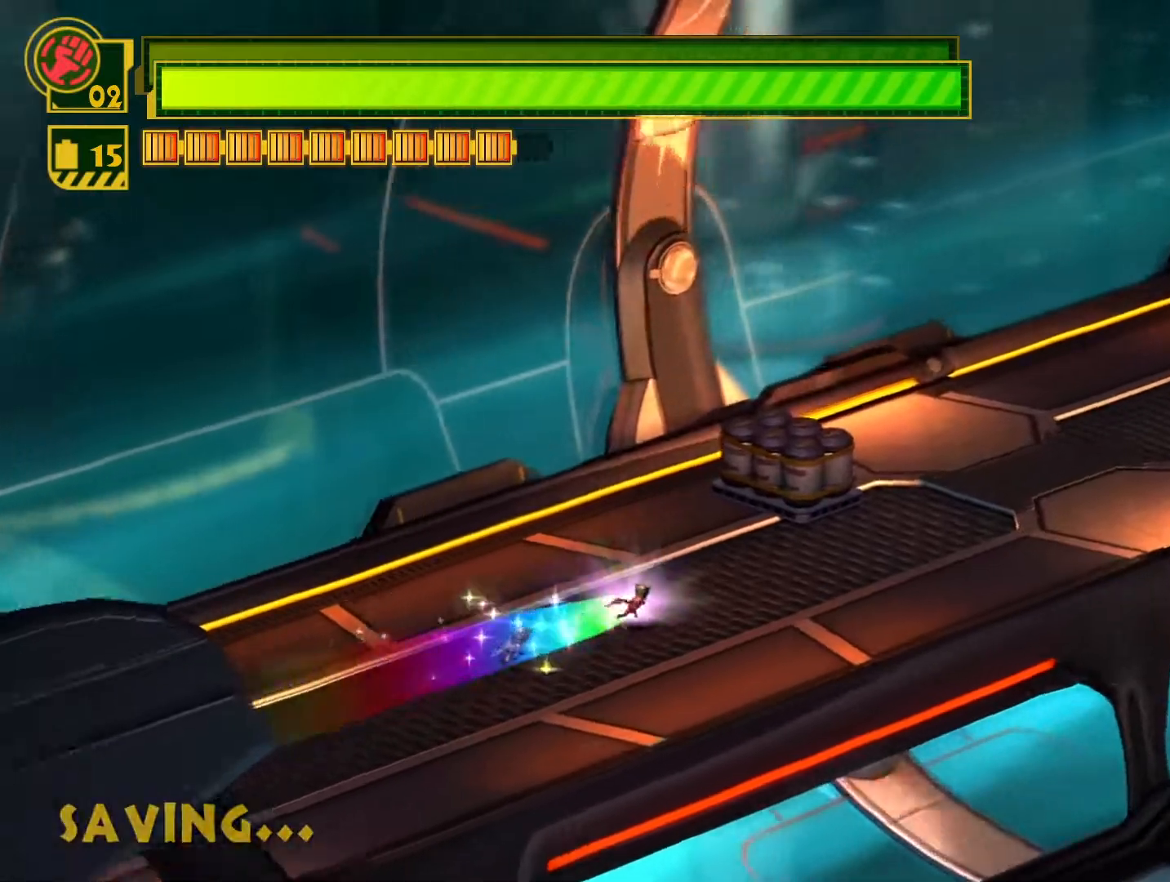
{"buttons": ["SQUARE"], "left_stick": "up-right", "right_stick": "center", "events": []}
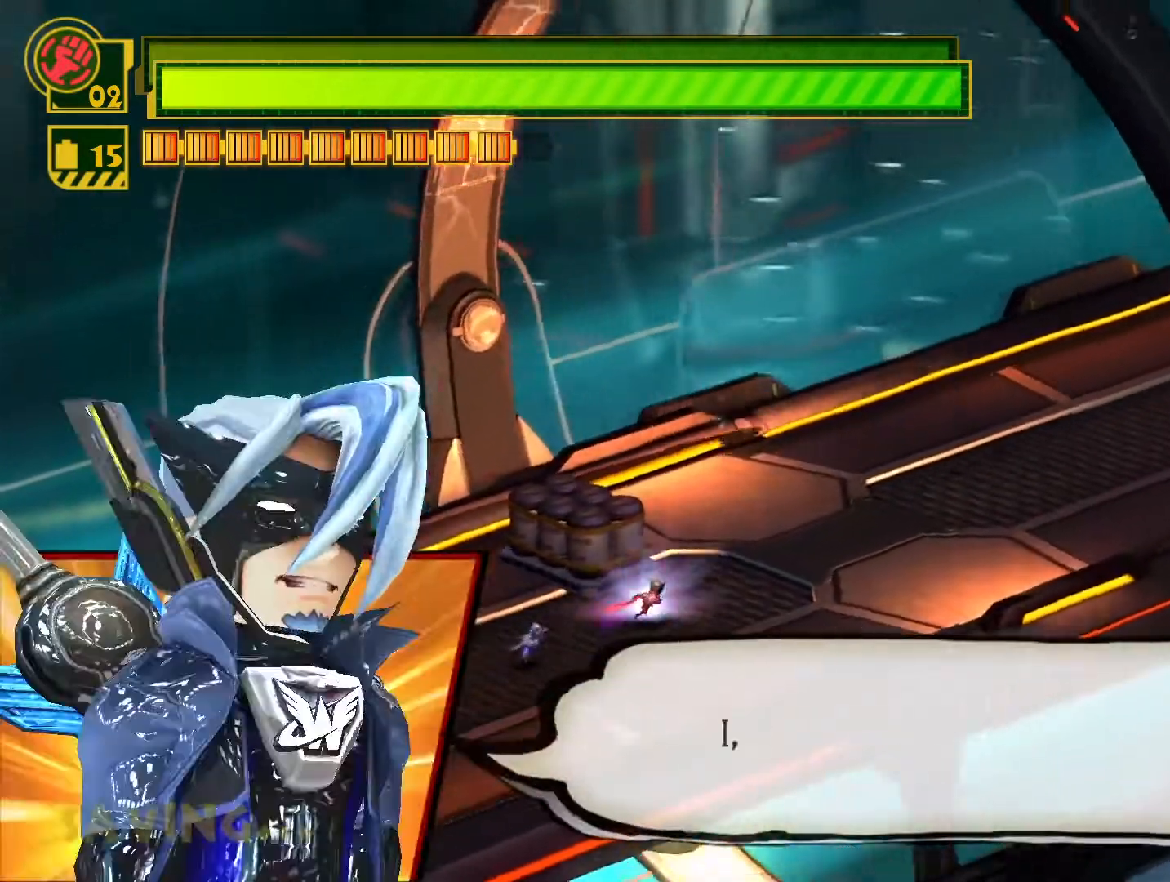
{"buttons": ["SQUARE"], "left_stick": "up-right", "right_stick": "center", "events": []}
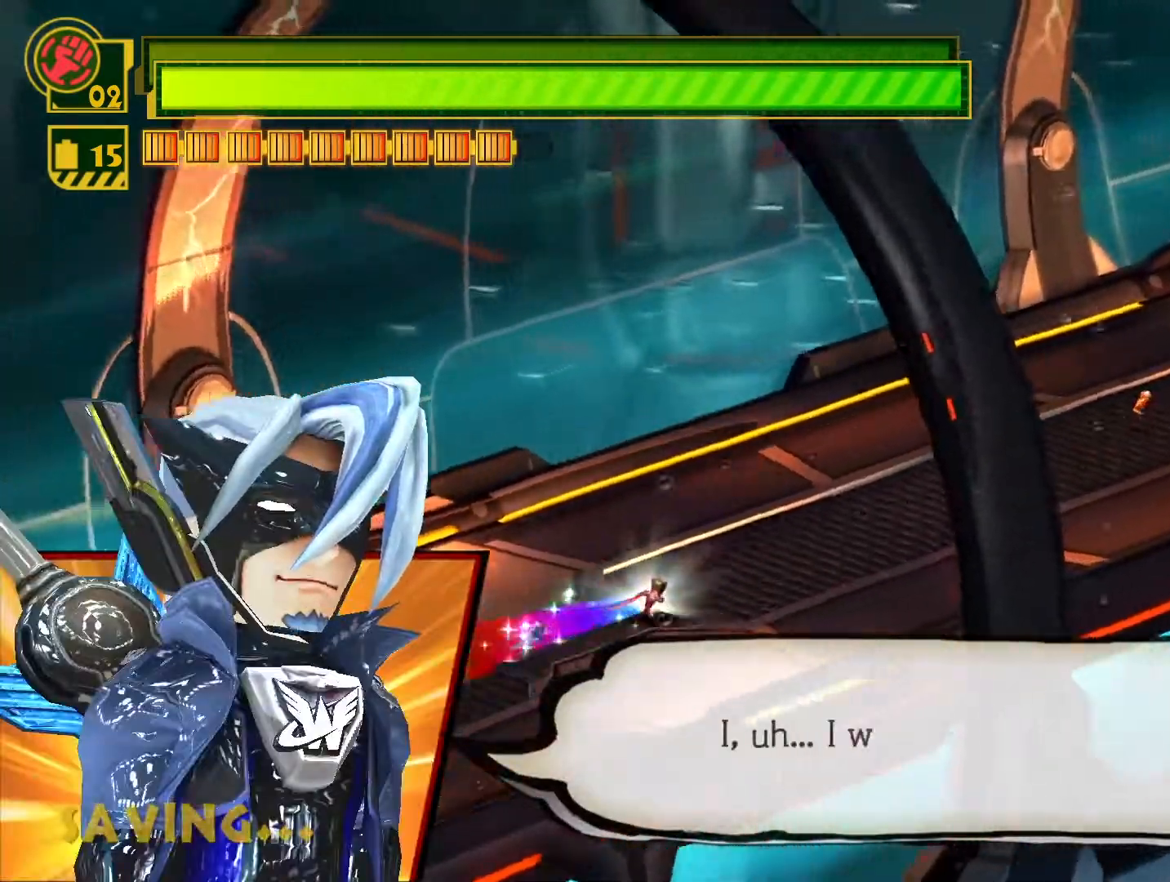
{"buttons": ["SQUARE"], "left_stick": "up-right", "right_stick": "center", "events": []}
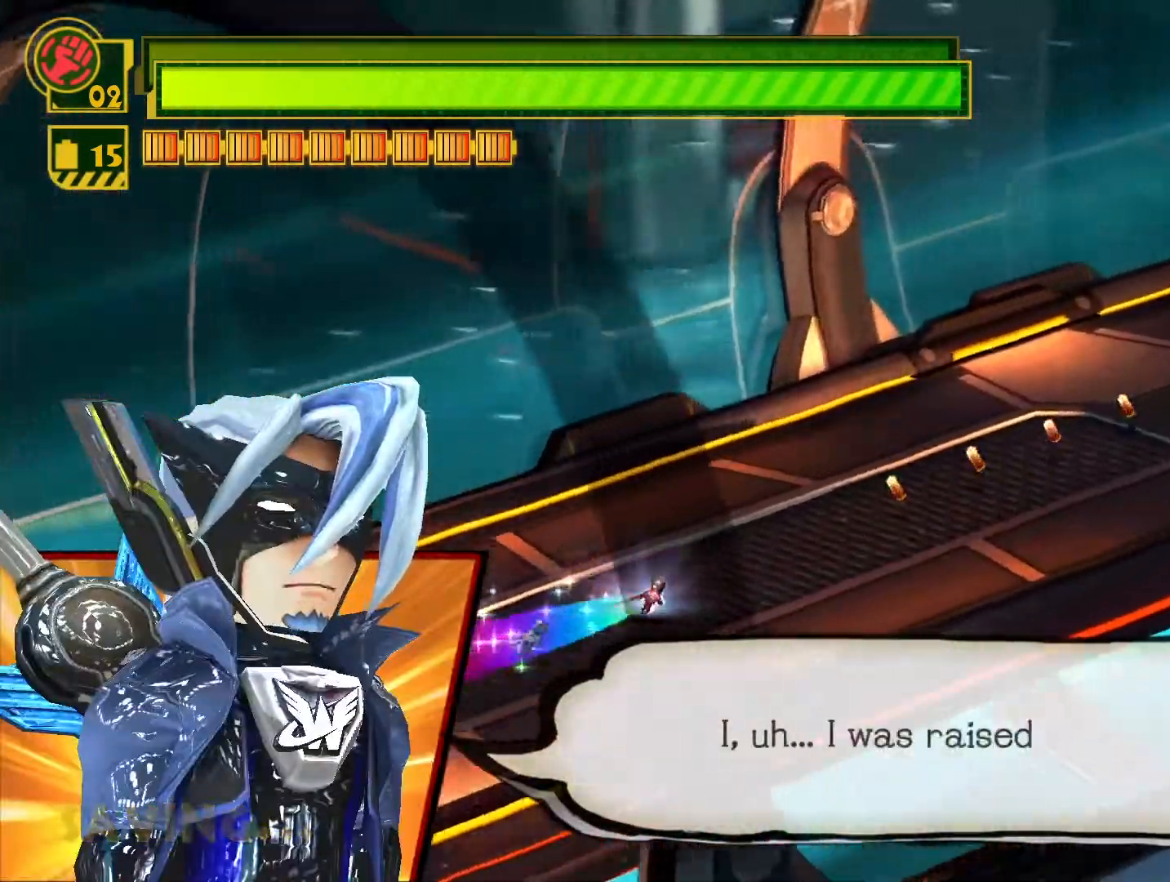
{"buttons": ["SQUARE"], "left_stick": "up-right", "right_stick": "center", "events": []}
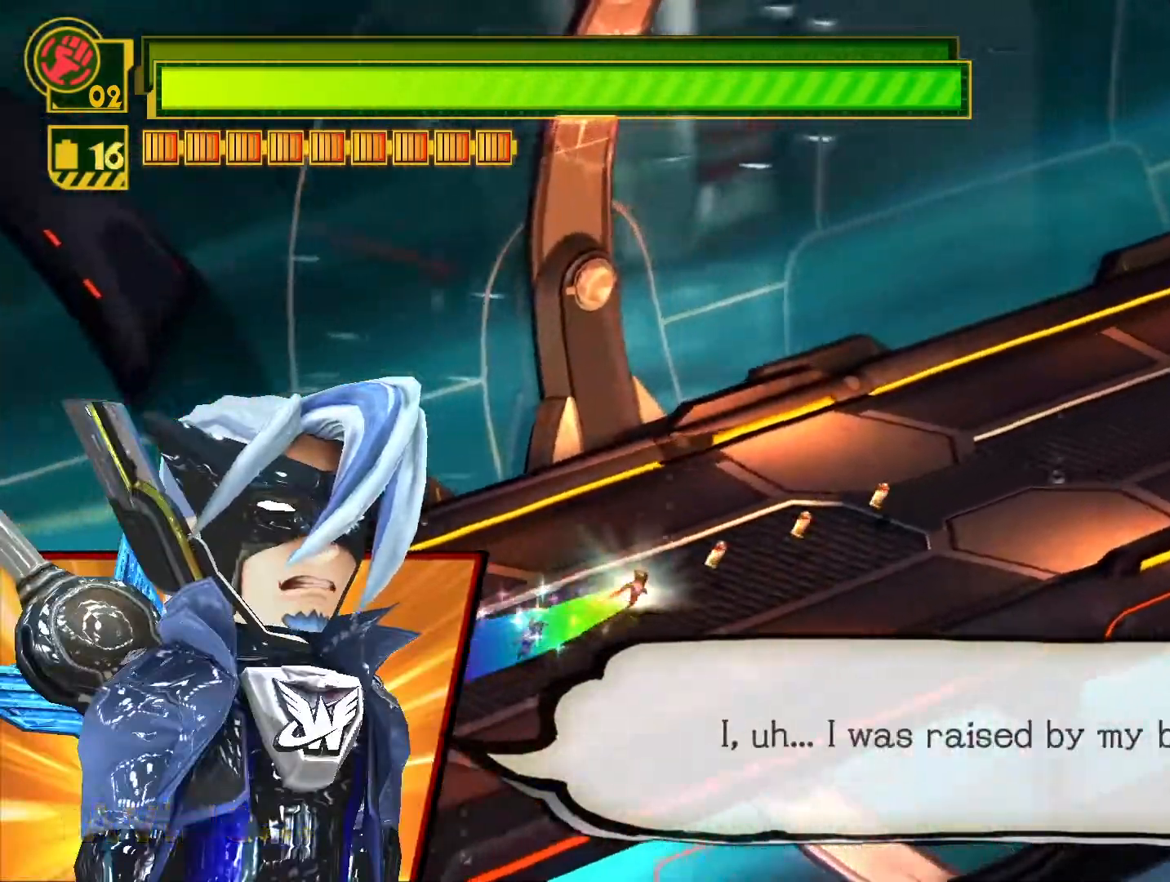
{"buttons": ["SQUARE"], "left_stick": "up-right", "right_stick": "center", "events": []}
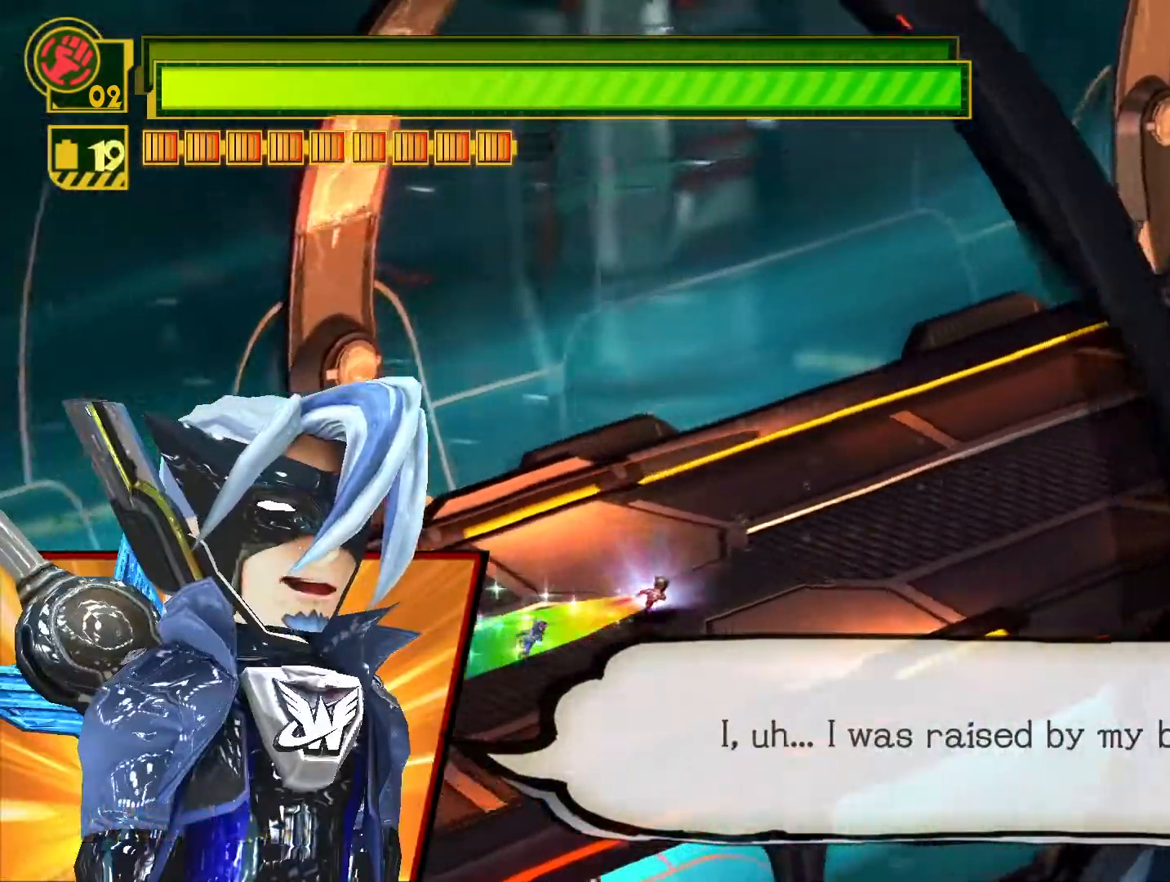
{"buttons": ["SQUARE"], "left_stick": "up-right", "right_stick": "center", "events": []}
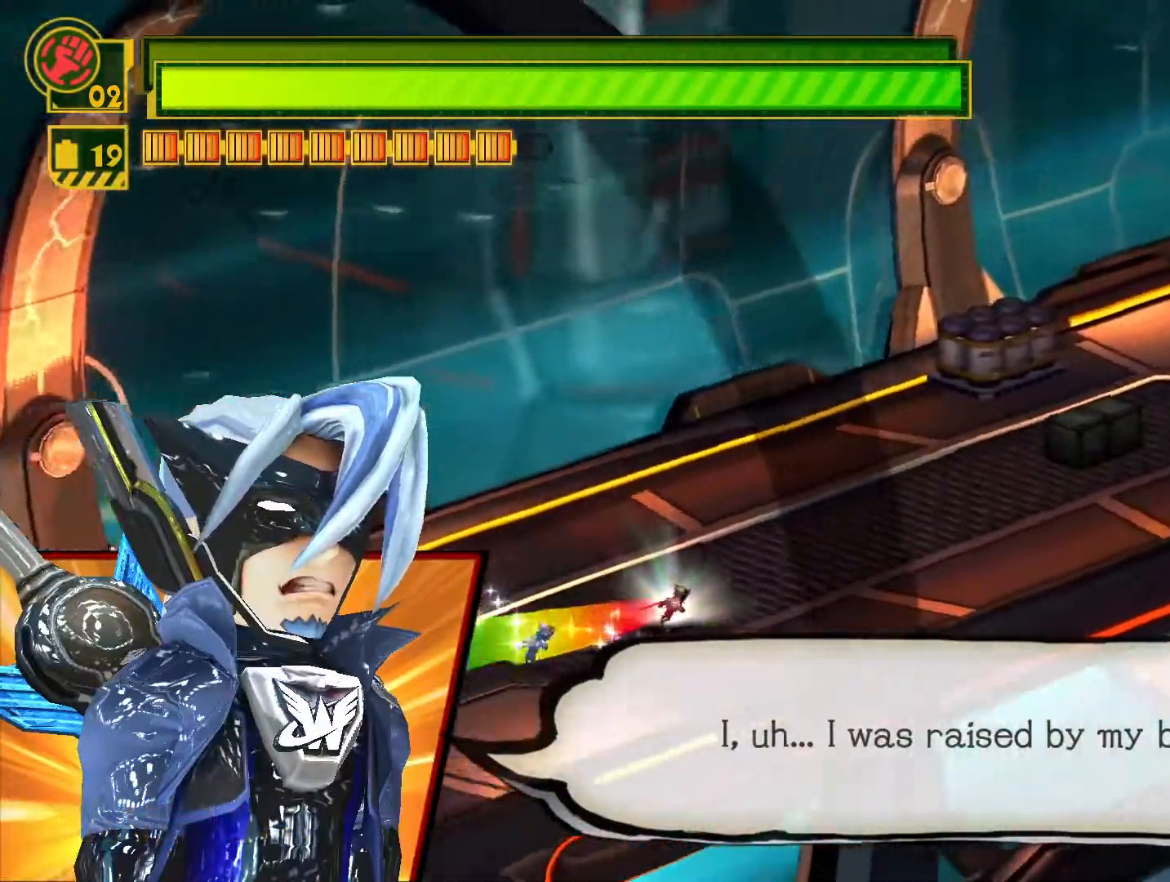
{"buttons": ["SQUARE"], "left_stick": "up-right", "right_stick": "center", "events": []}